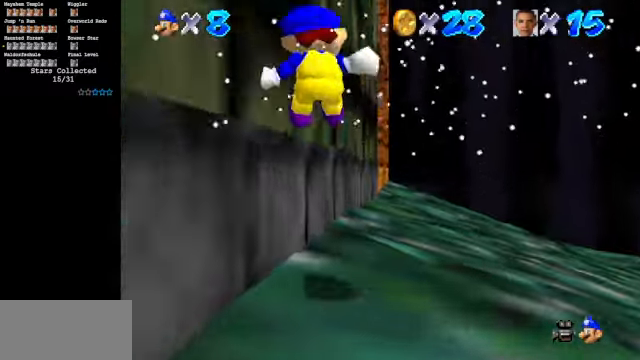
Gameplay with a controller (Nintendo layout); each line is a JSON object with the inputs held at the frame after it. "events" lists button and stick changes between this image and that frame as [ms after this image, input, new state], when the widget could be followed in between. Not read: L3 R3.
{"buttons": ["Z"], "left_stick": "up", "events": [[100, "C_DOWN", "down"], [100, "C_RIGHT", "down"], [234, "C_DOWN", "up"], [234, "C_RIGHT", "up"], [334, "Z", "down"], [367, "A", "down"], [467, "A", "up"]]}
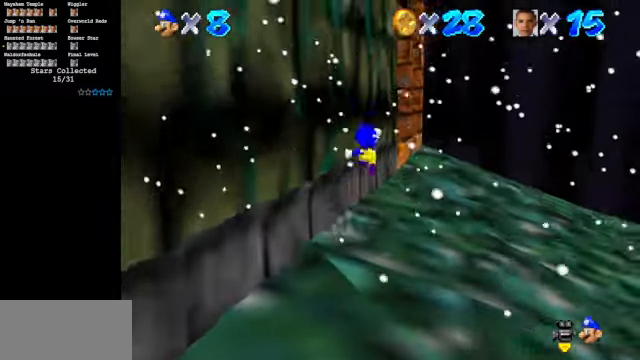
{"buttons": ["C_DOWN", "C_RIGHT"], "left_stick": "down-left", "events": [[34, "C_DOWN", "down"], [34, "C_RIGHT", "down"], [34, "Z", "up"], [67, "left_stick", "up-right"], [334, "left_stick", "center"], [400, "left_stick", "down-left"]]}
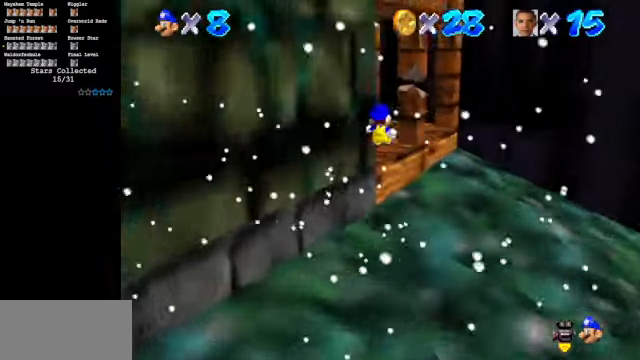
{"buttons": ["C_DOWN", "C_RIGHT"], "left_stick": "center", "events": [[300, "left_stick", "center"]]}
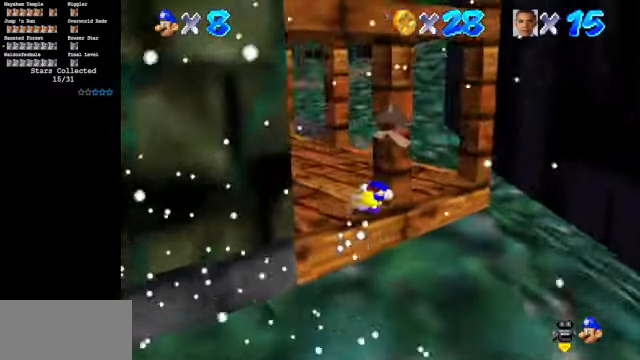
{"buttons": [], "left_stick": "up-left", "events": [[134, "left_stick", "up-left"], [400, "C_DOWN", "up"], [434, "C_RIGHT", "up"]]}
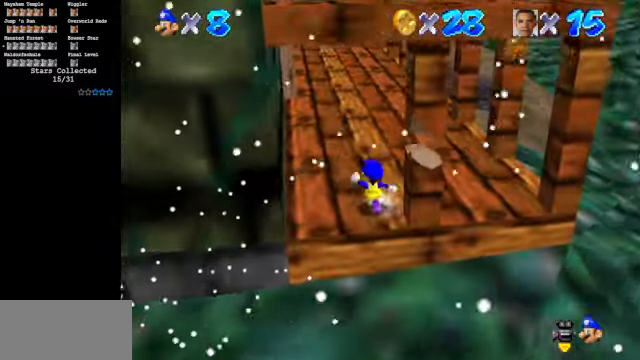
{"buttons": ["B"], "left_stick": "up", "events": [[67, "left_stick", "up"], [134, "C_UP", "down"], [300, "C_UP", "up"], [500, "B", "down"]]}
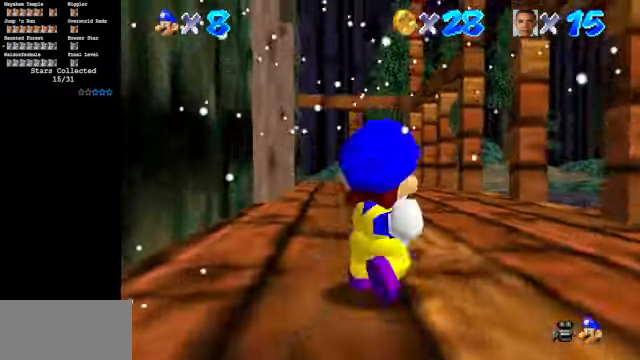
{"buttons": [], "left_stick": "up", "events": [[234, "B", "up"]]}
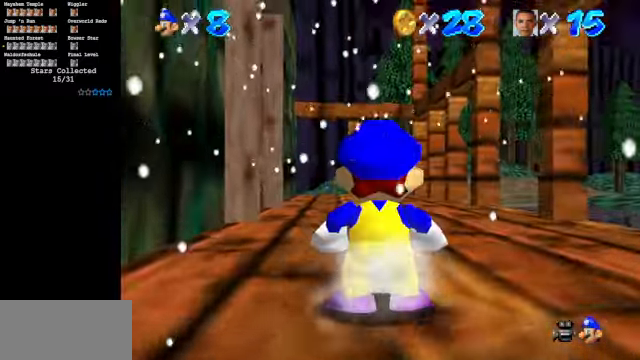
{"buttons": ["C_DOWN"], "left_stick": "up", "events": [[267, "Z", "down"], [300, "A", "down"], [400, "A", "up"], [467, "Z", "up"], [500, "C_DOWN", "down"]]}
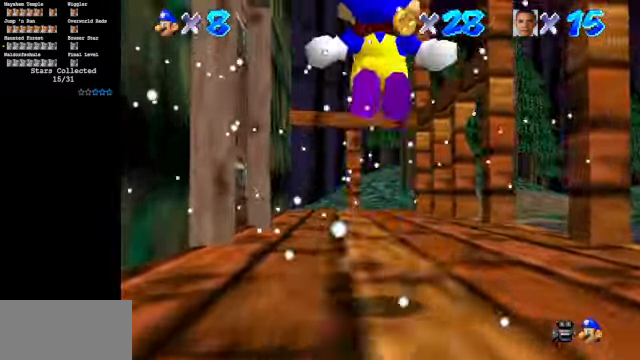
{"buttons": [], "left_stick": "up", "events": [[34, "C_RIGHT", "down"], [500, "C_DOWN", "up"], [500, "C_RIGHT", "up"]]}
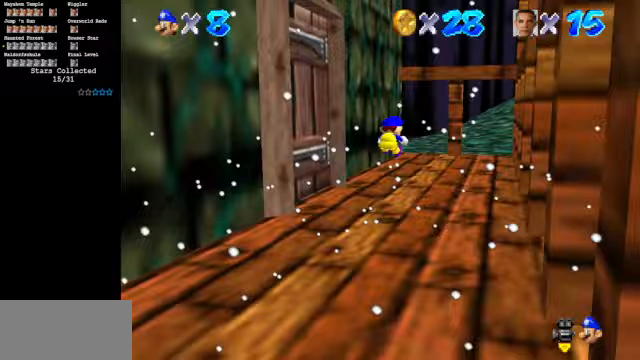
{"buttons": [], "left_stick": "up", "events": [[333, "A", "down"], [333, "Z", "down"], [433, "A", "up"], [500, "Z", "up"]]}
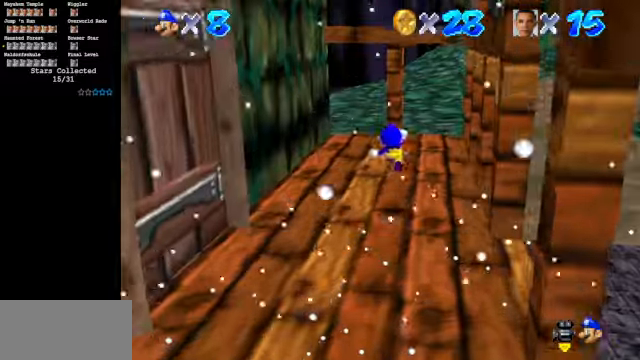
{"buttons": [], "left_stick": "up", "events": [[167, "C_UP", "down"], [300, "C_UP", "up"]]}
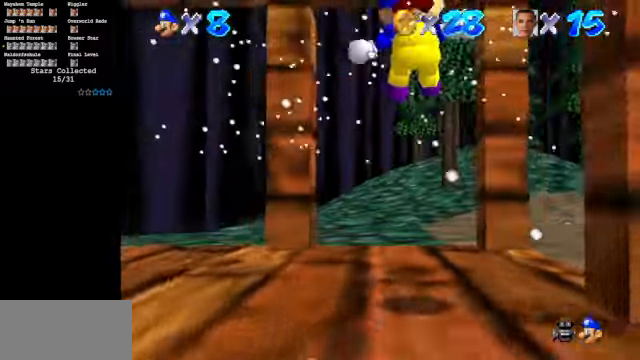
{"buttons": [], "left_stick": "up", "events": []}
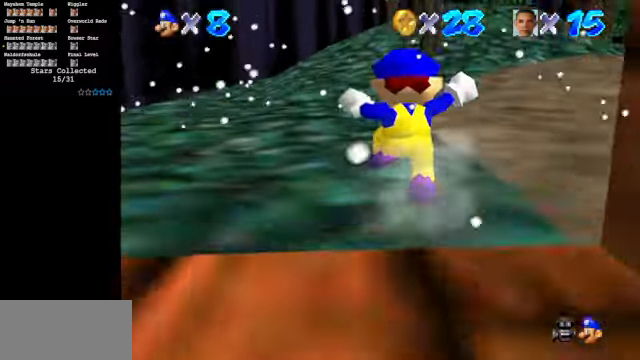
{"buttons": ["A", "B"], "left_stick": "up", "events": [[300, "A", "down"], [300, "B", "down"]]}
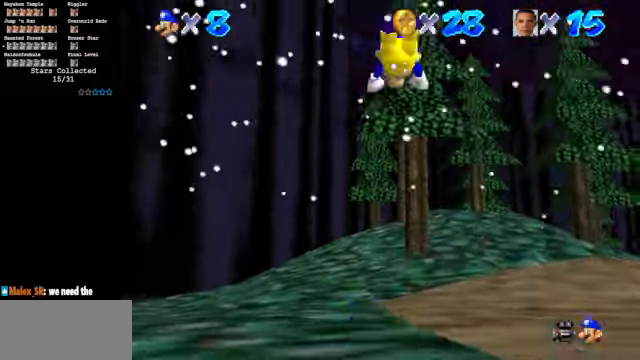
{"buttons": [], "left_stick": "up", "events": [[333, "A", "up"], [433, "B", "up"]]}
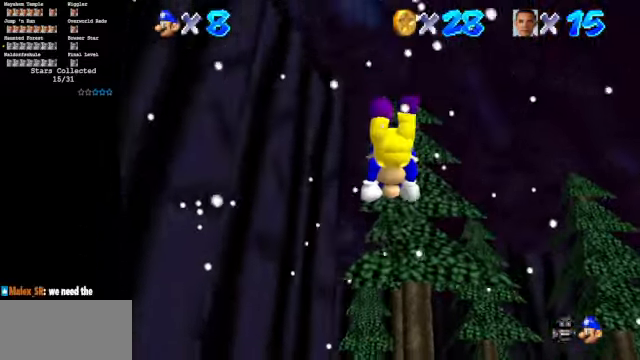
{"buttons": ["A"], "left_stick": "up", "events": [[500, "A", "down"]]}
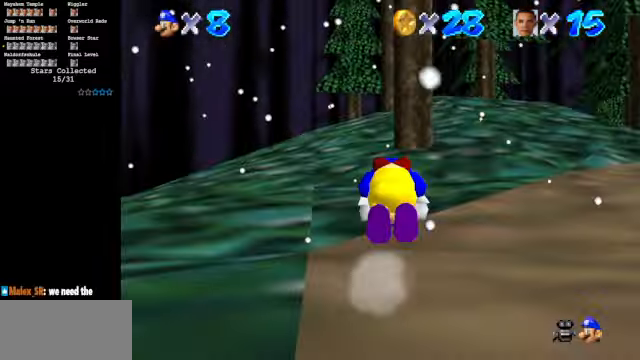
{"buttons": [], "left_stick": "up", "events": [[67, "A", "up"], [233, "C_DOWN", "down"], [400, "C_DOWN", "up"]]}
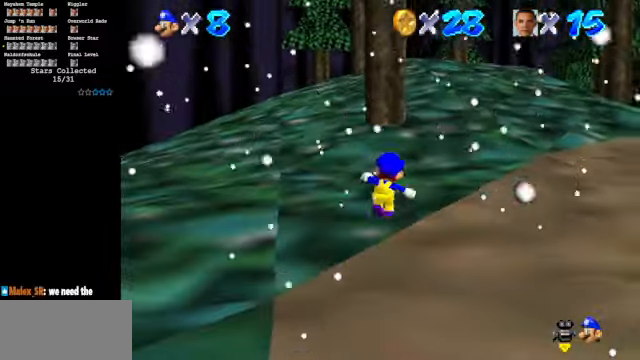
{"buttons": [], "left_stick": "up", "events": [[133, "A", "down"], [133, "B", "down"], [500, "A", "up"], [500, "B", "up"]]}
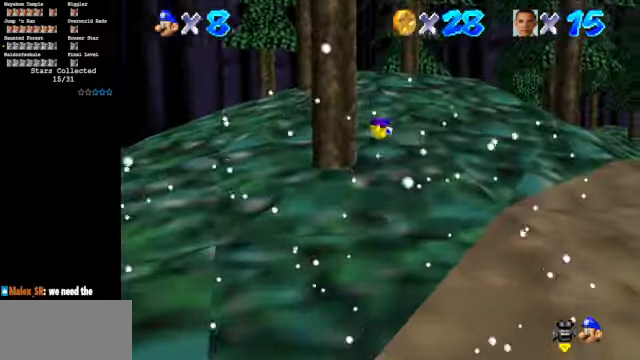
{"buttons": ["A"], "left_stick": "up", "events": [[433, "A", "down"]]}
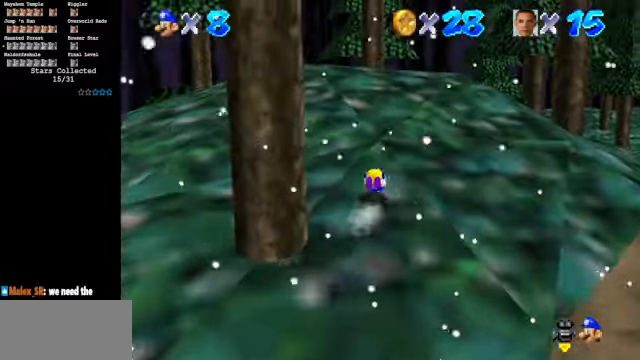
{"buttons": ["A", "B"], "left_stick": "up", "events": [[67, "A", "up"], [400, "A", "down"], [400, "B", "down"]]}
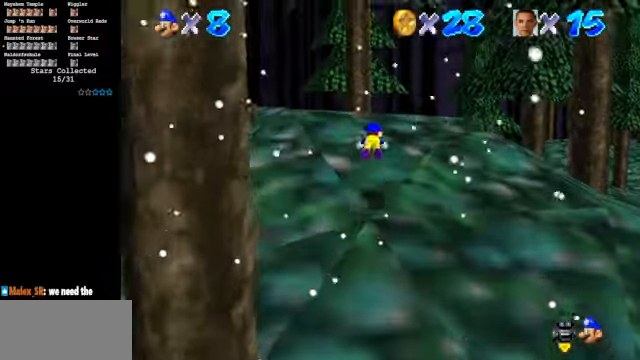
{"buttons": [], "left_stick": "up", "events": [[366, "A", "up"], [400, "B", "up"]]}
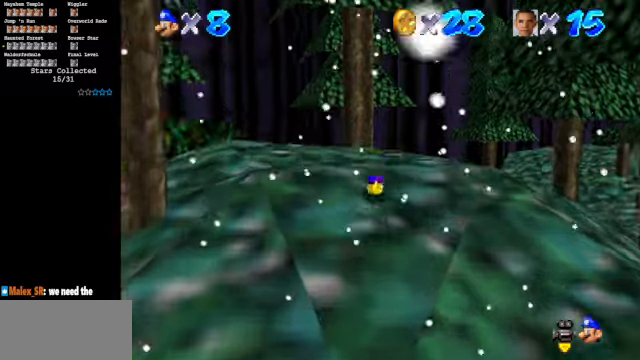
{"buttons": ["C_UP"], "left_stick": "up", "events": [[100, "A", "down"], [200, "A", "up"], [466, "C_UP", "down"]]}
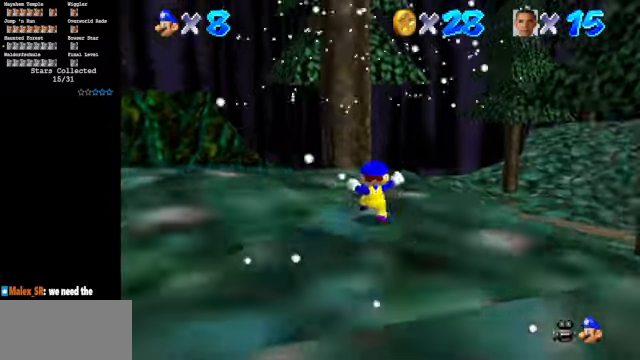
{"buttons": [], "left_stick": "up", "events": [[133, "C_UP", "up"]]}
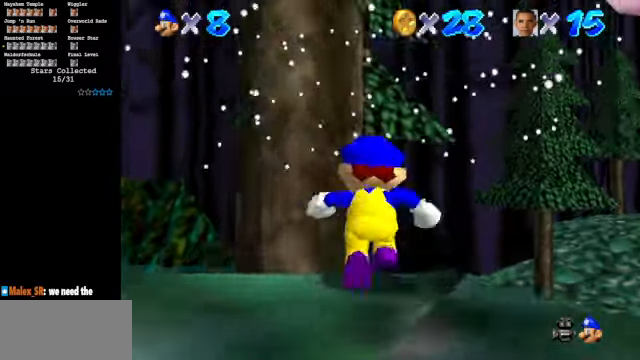
{"buttons": [], "left_stick": "up-right", "events": [[66, "left_stick", "up-left"], [166, "C_DOWN", "down"], [200, "left_stick", "up"], [300, "C_DOWN", "up"], [466, "left_stick", "up-right"]]}
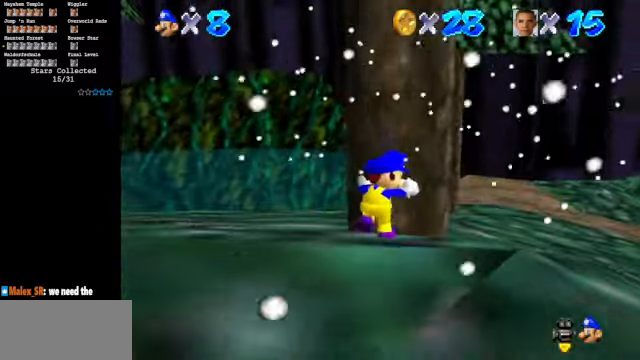
{"buttons": ["C_DOWN", "C_RIGHT"], "left_stick": "right", "events": [[166, "left_stick", "right"], [233, "C_DOWN", "down"], [266, "C_RIGHT", "down"]]}
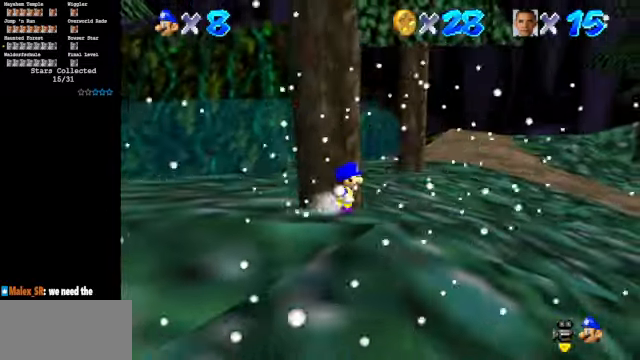
{"buttons": ["C_DOWN", "C_RIGHT"], "left_stick": "up-right", "events": [[100, "C_DOWN", "up"], [166, "C_RIGHT", "up"], [366, "C_DOWN", "down"], [366, "C_RIGHT", "down"], [433, "left_stick", "up-right"]]}
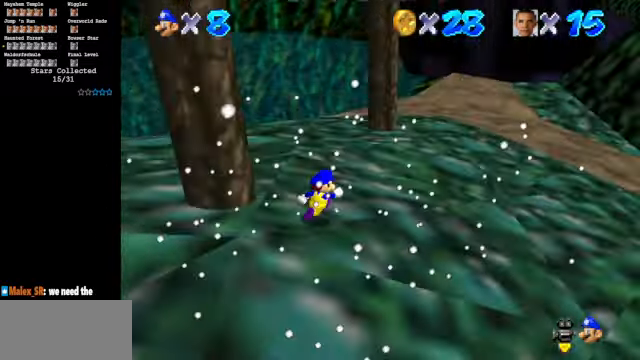
{"buttons": ["C_DOWN", "C_RIGHT"], "left_stick": "up", "events": [[100, "left_stick", "up"]]}
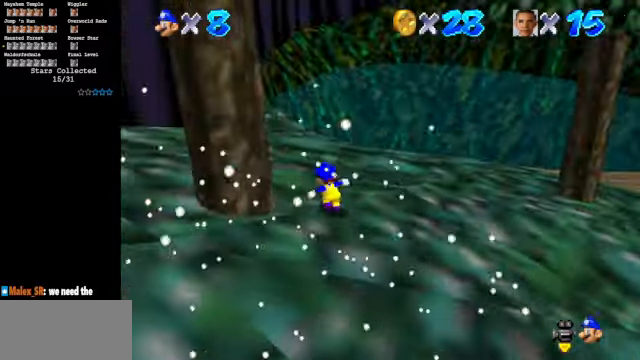
{"buttons": [], "left_stick": "up", "events": [[233, "C_DOWN", "up"], [233, "C_RIGHT", "up"]]}
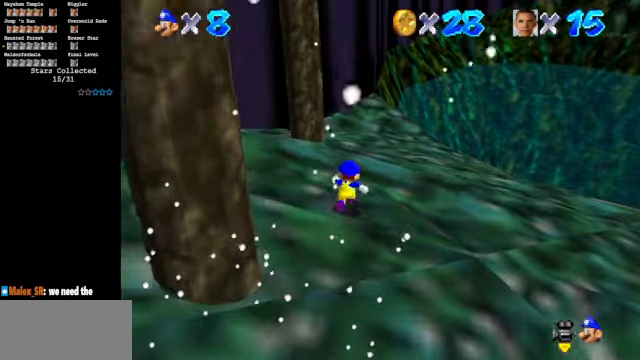
{"buttons": [], "left_stick": "up", "events": [[166, "C_UP", "down"], [300, "C_UP", "up"]]}
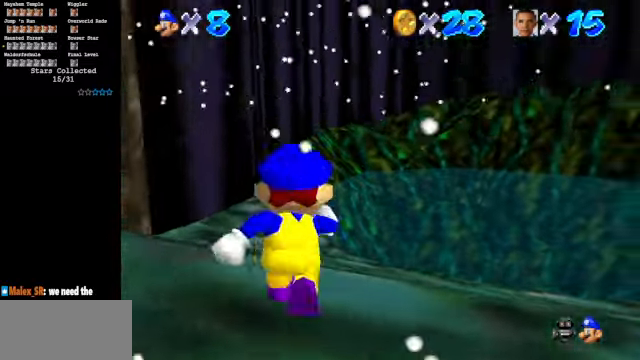
{"buttons": ["B"], "left_stick": "up", "events": [[166, "C_DOWN", "down"], [266, "C_DOWN", "up"], [466, "B", "down"]]}
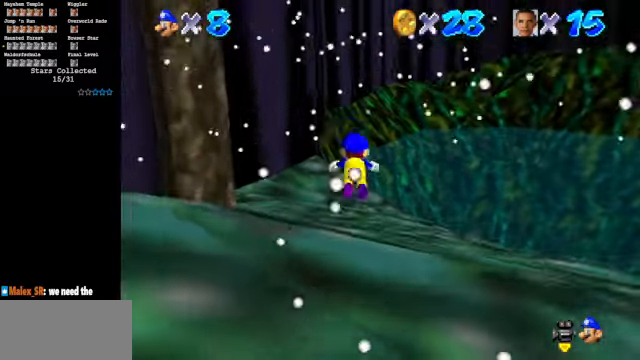
{"buttons": [], "left_stick": "up", "events": [[266, "B", "up"]]}